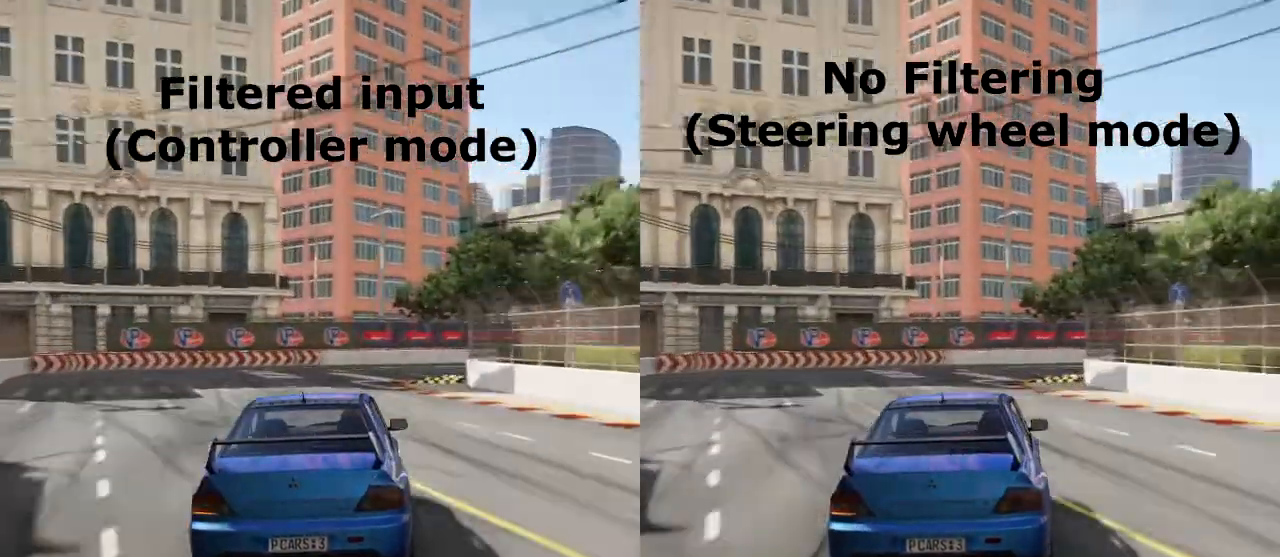
Gameplay with a controller (PlayStation layout); each line is a JSON object with the inputs held at the frame after it. "events" lists button and stick changes between this image and that frame as [ms after this image, input, new state], when the widget could be followed in between. Not read: right_stick.
{"buttons": ["R2"], "left_stick": "right", "events": [[17, "R2", "up"], [167, "L2", "up"], [250, "R2", "down"]]}
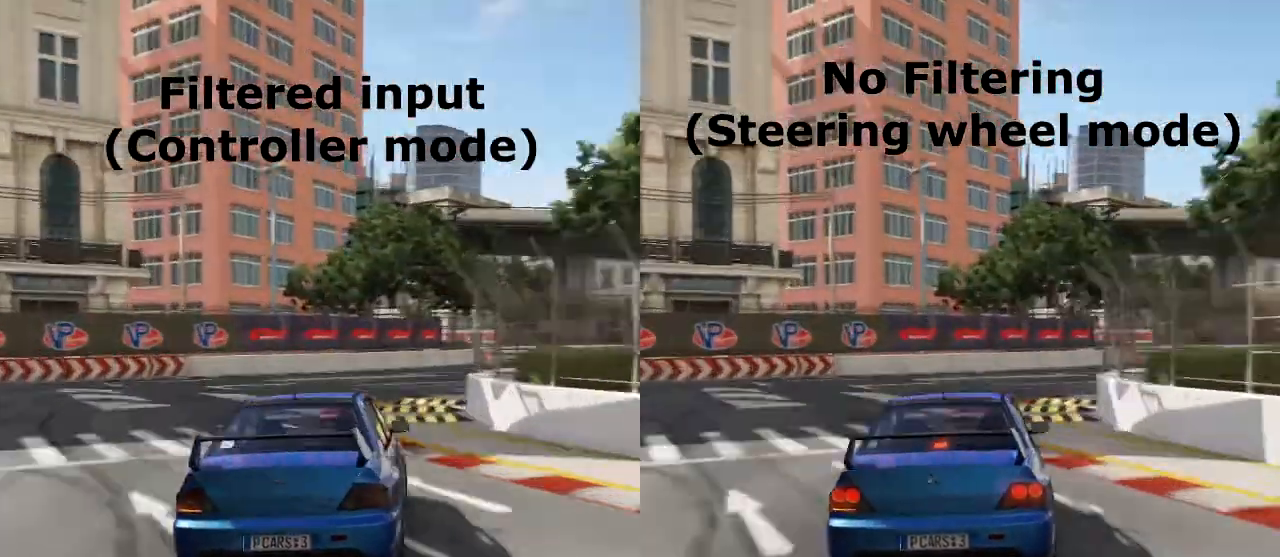
{"buttons": ["R2"], "left_stick": "right", "events": []}
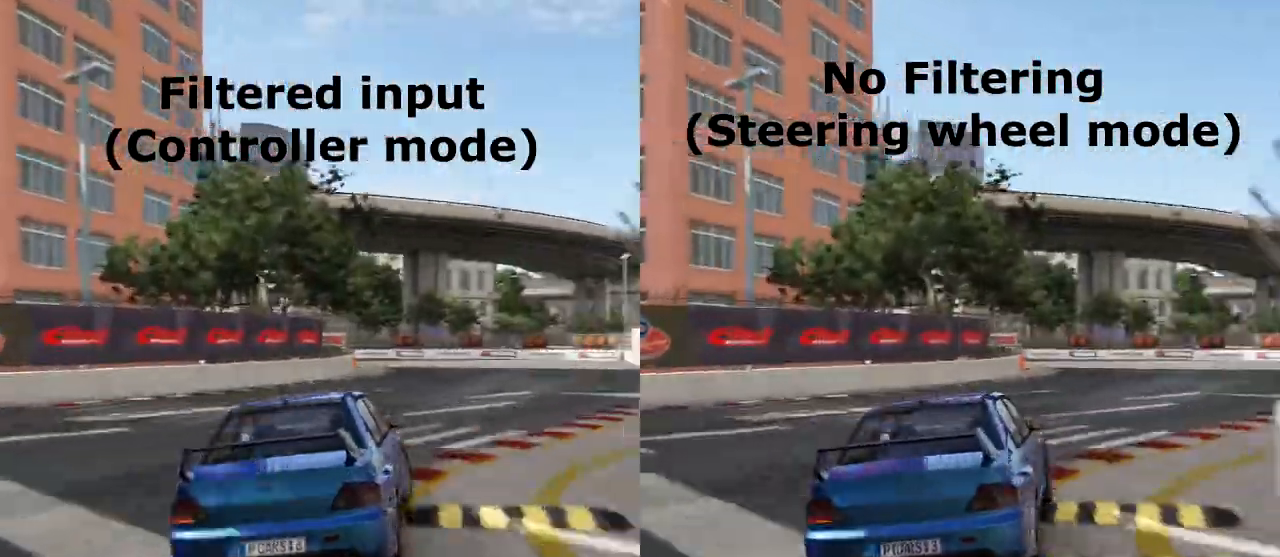
{"buttons": ["R2"], "left_stick": "center", "events": [[467, "left_stick", "center"]]}
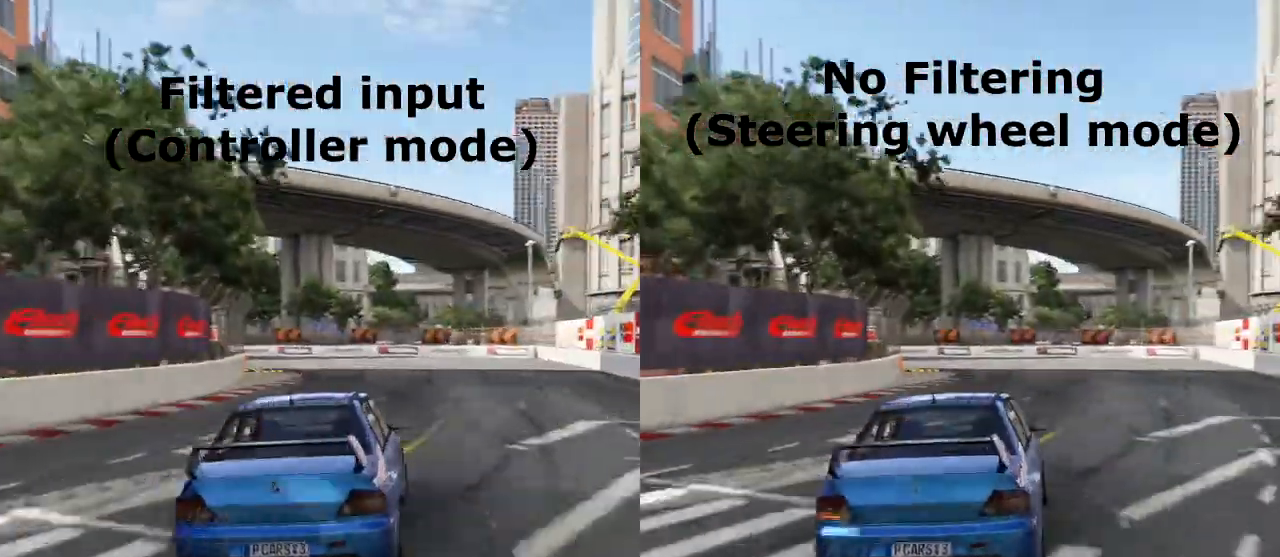
{"buttons": ["L2"], "left_stick": "left", "events": [[67, "left_stick", "left"], [150, "R2", "up"], [483, "L2", "down"]]}
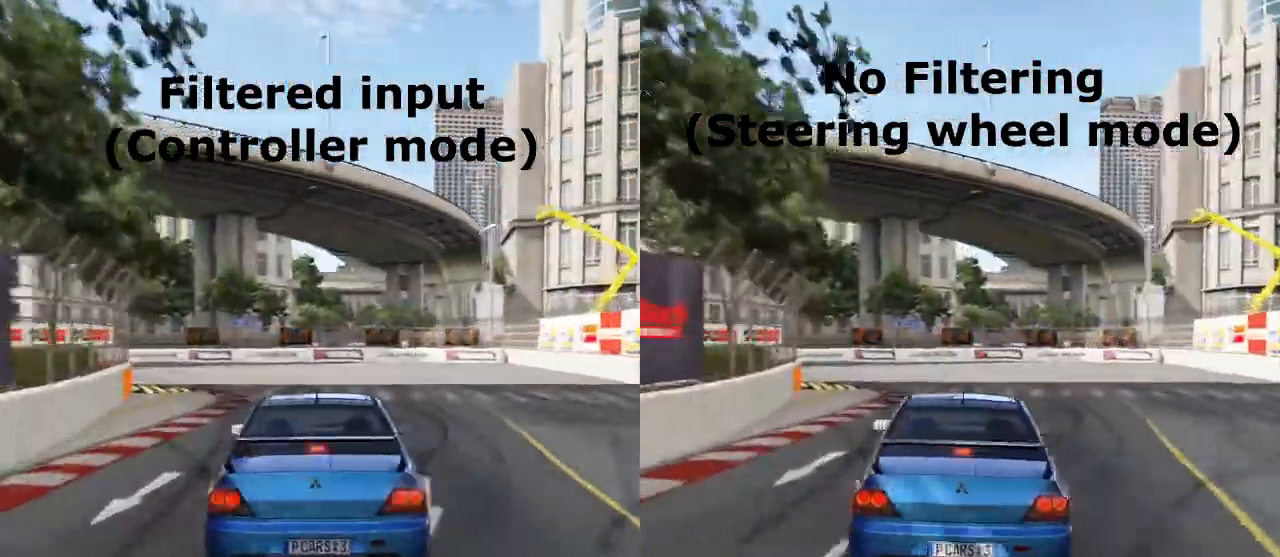
{"buttons": [], "left_stick": "left", "events": [[183, "L2", "up"]]}
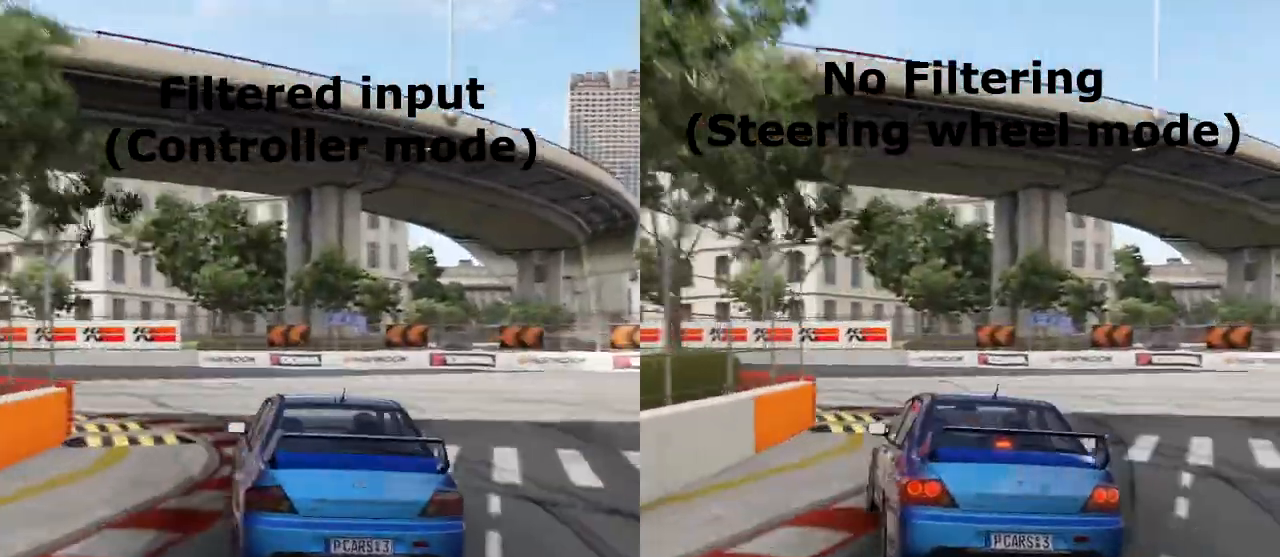
{"buttons": ["R2"], "left_stick": "left", "events": [[300, "R2", "down"]]}
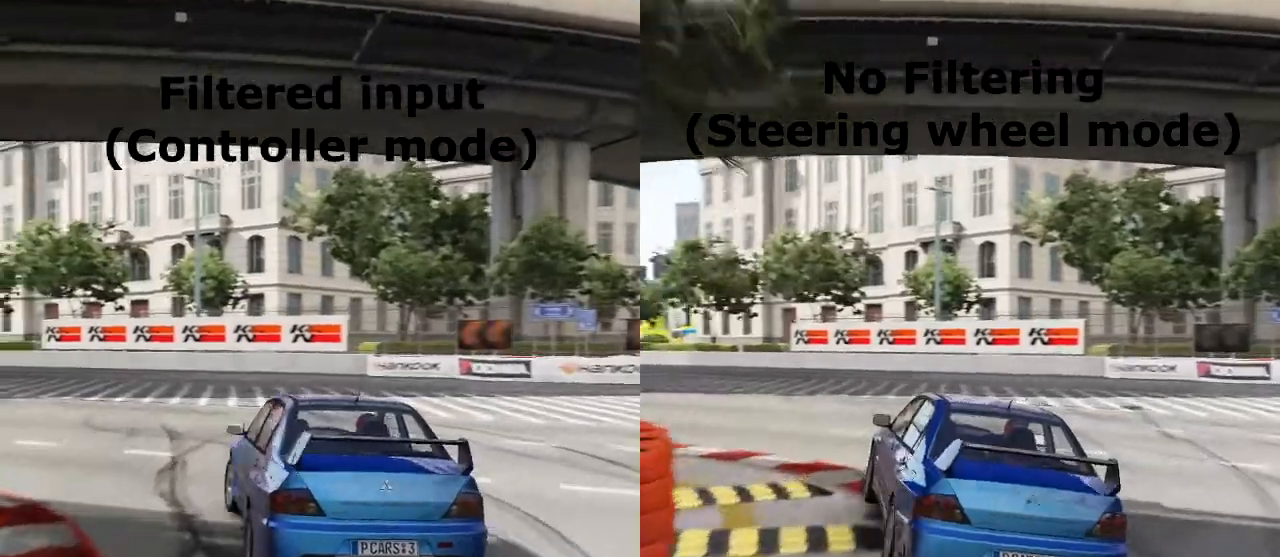
{"buttons": ["R2"], "left_stick": "left", "events": []}
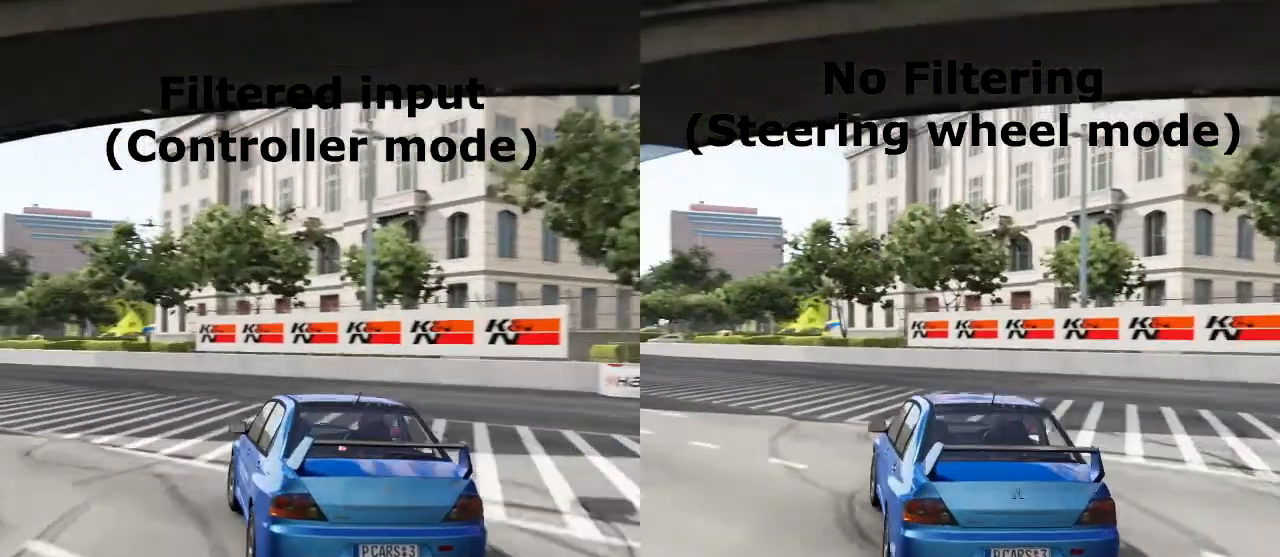
{"buttons": ["R2"], "left_stick": "left", "events": []}
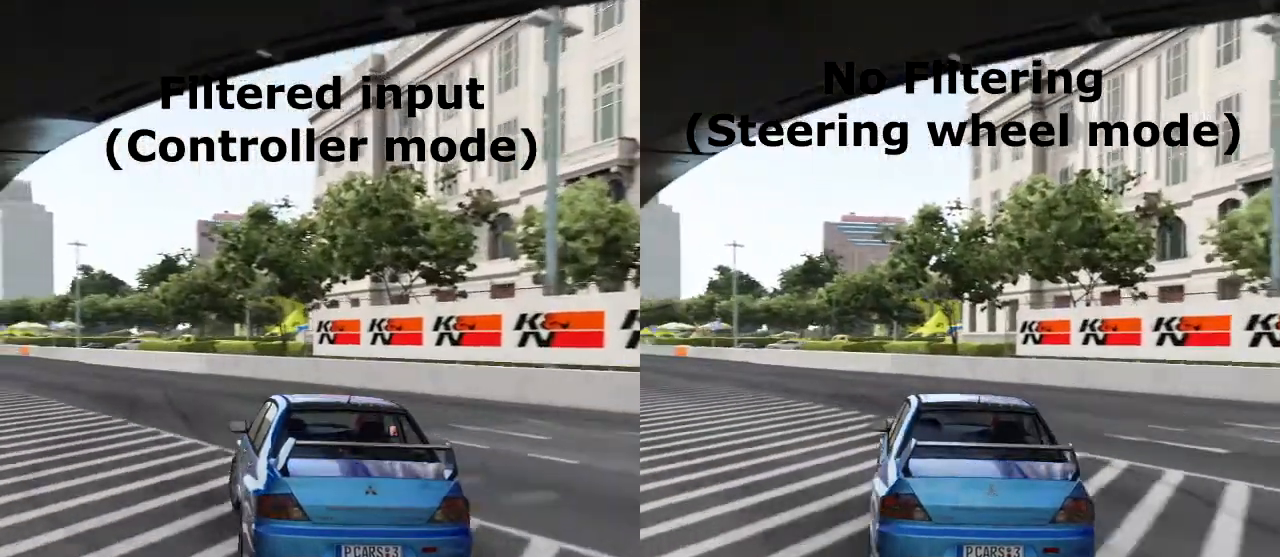
{"buttons": ["R2"], "left_stick": "left", "events": []}
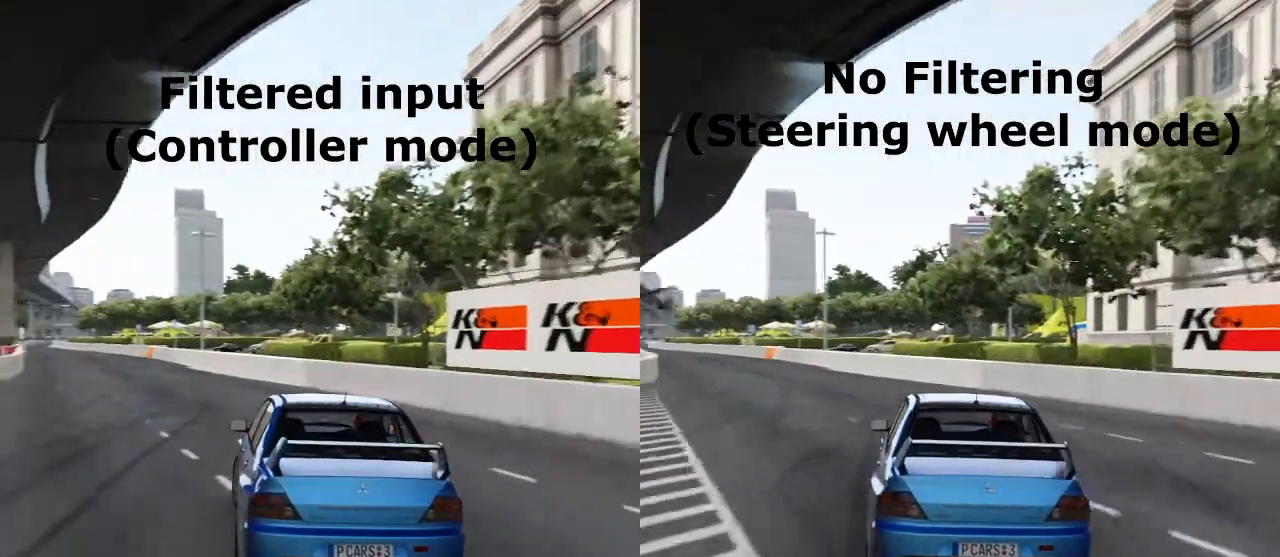
{"buttons": ["R2"], "left_stick": "center", "events": [[483, "left_stick", "center"]]}
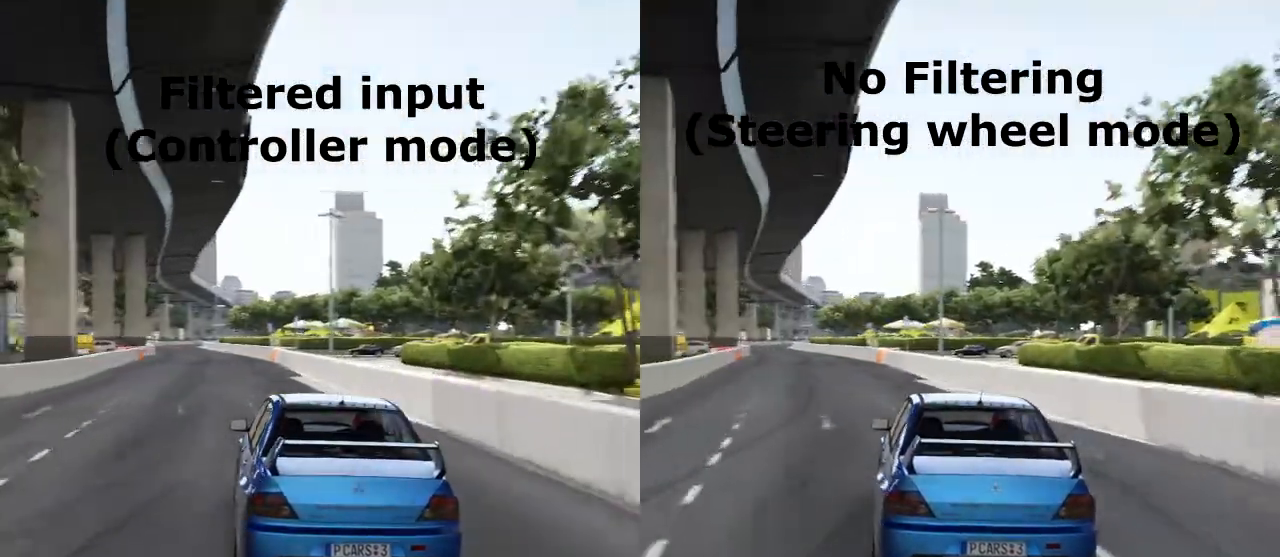
{"buttons": ["R2"], "left_stick": "center", "events": [[183, "left_stick", "right"], [317, "left_stick", "center"]]}
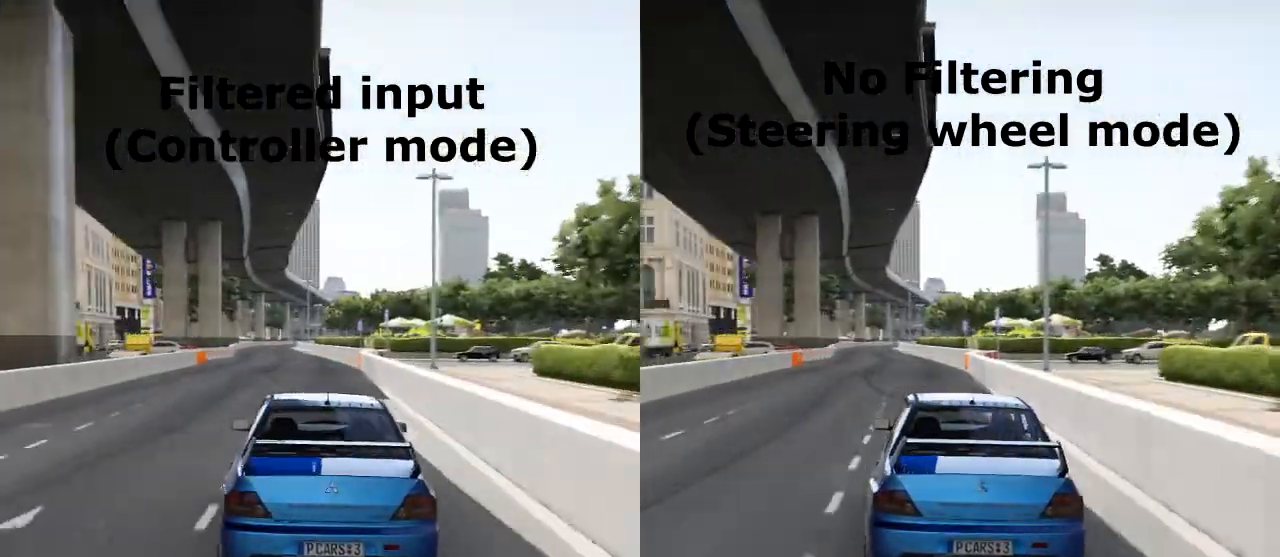
{"buttons": ["R2"], "left_stick": "left", "events": [[283, "left_stick", "left"]]}
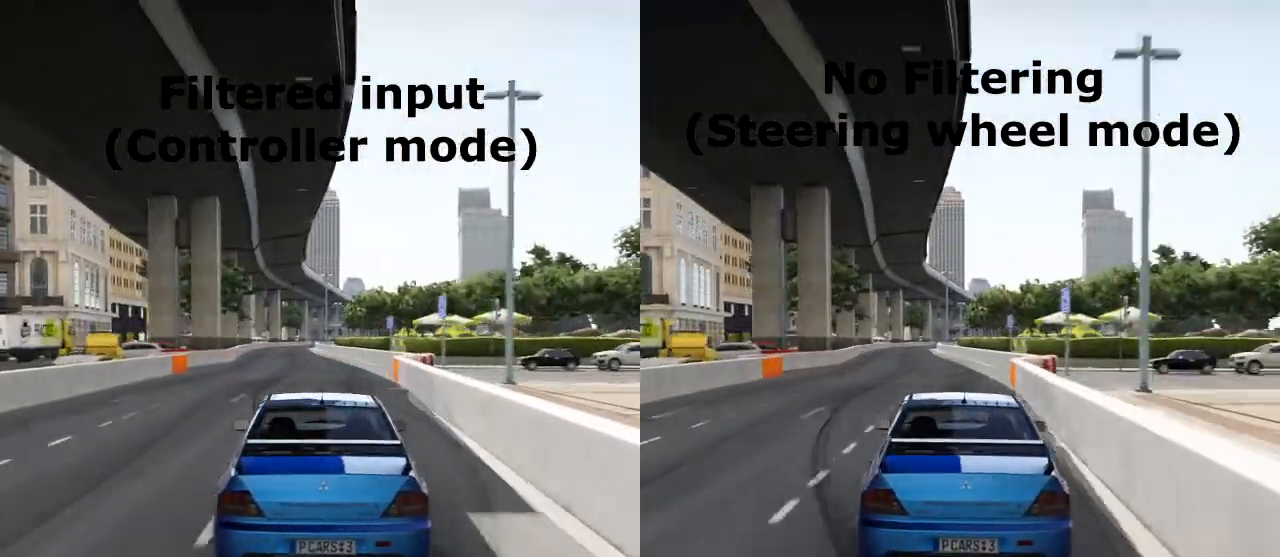
{"buttons": ["R2"], "left_stick": "center", "events": [[50, "left_stick", "center"]]}
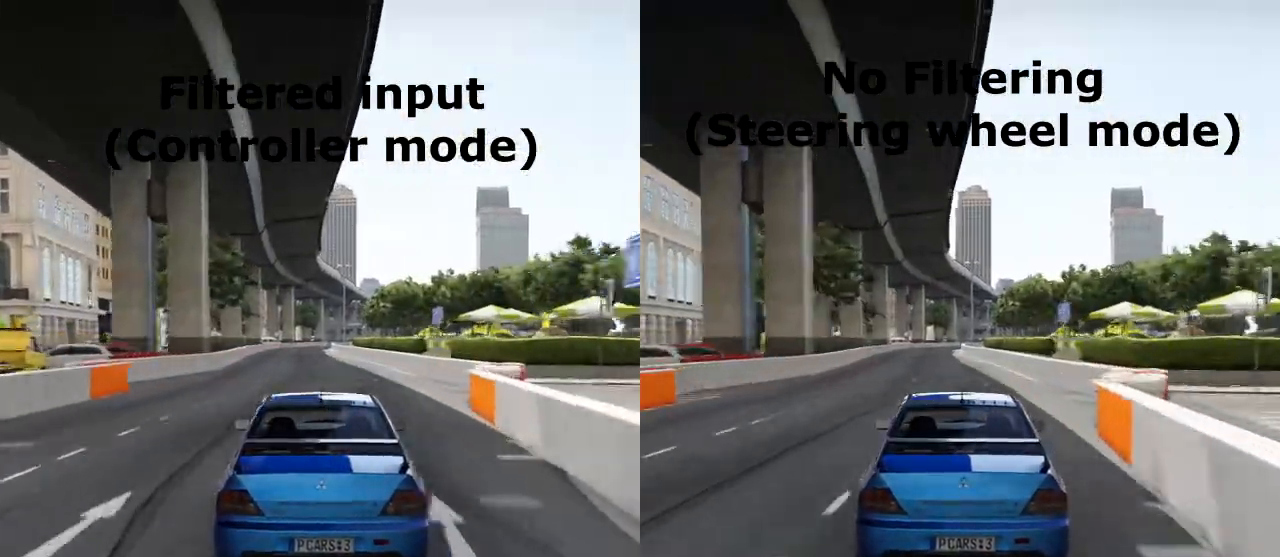
{"buttons": ["R2"], "left_stick": "center", "events": []}
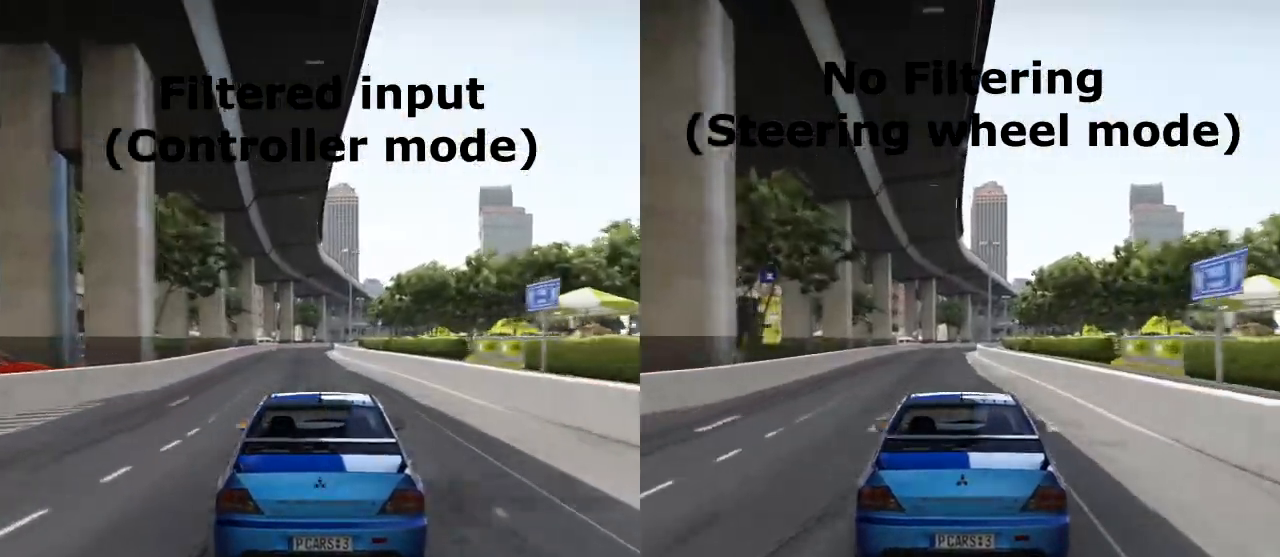
{"buttons": ["R2"], "left_stick": "center", "events": [[250, "CIRCLE", "down"], [317, "CIRCLE", "up"]]}
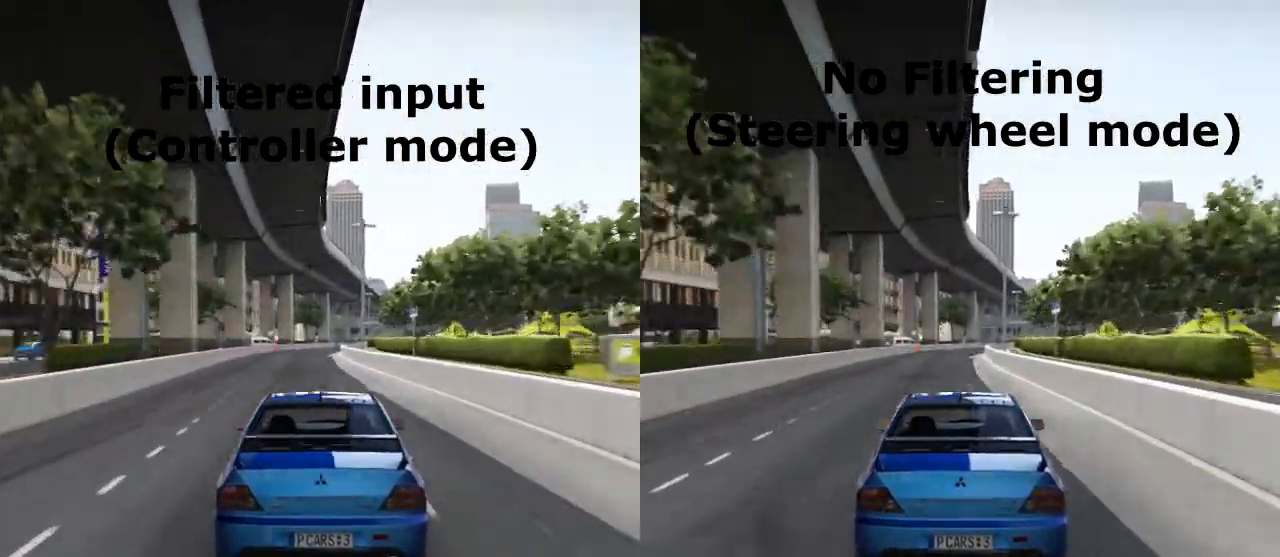
{"buttons": ["R2"], "left_stick": "center", "events": []}
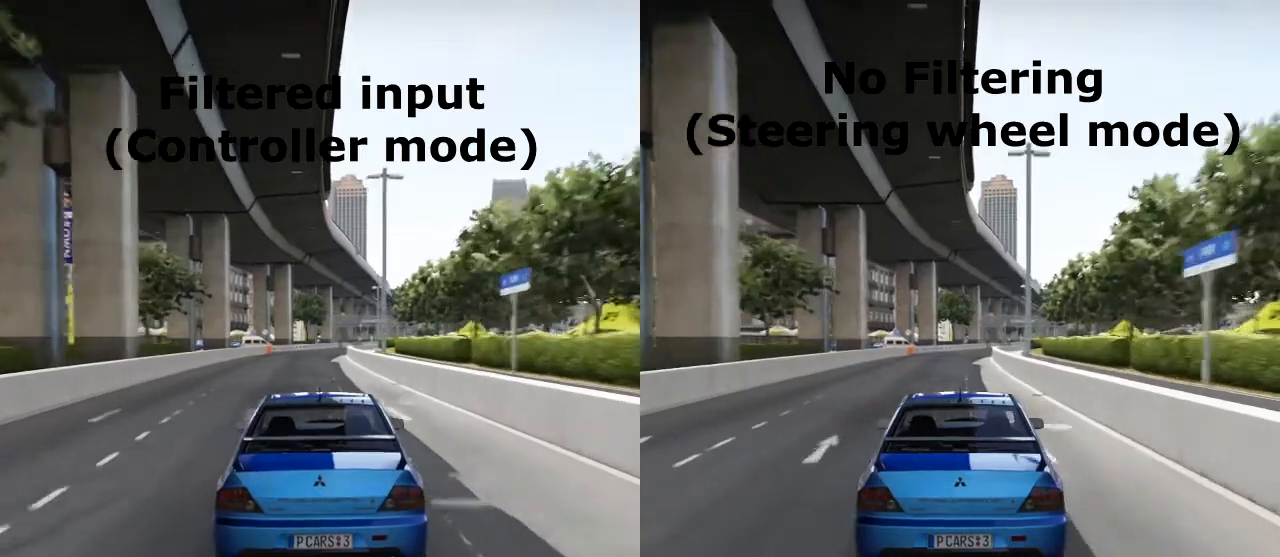
{"buttons": ["R2"], "left_stick": "center", "events": []}
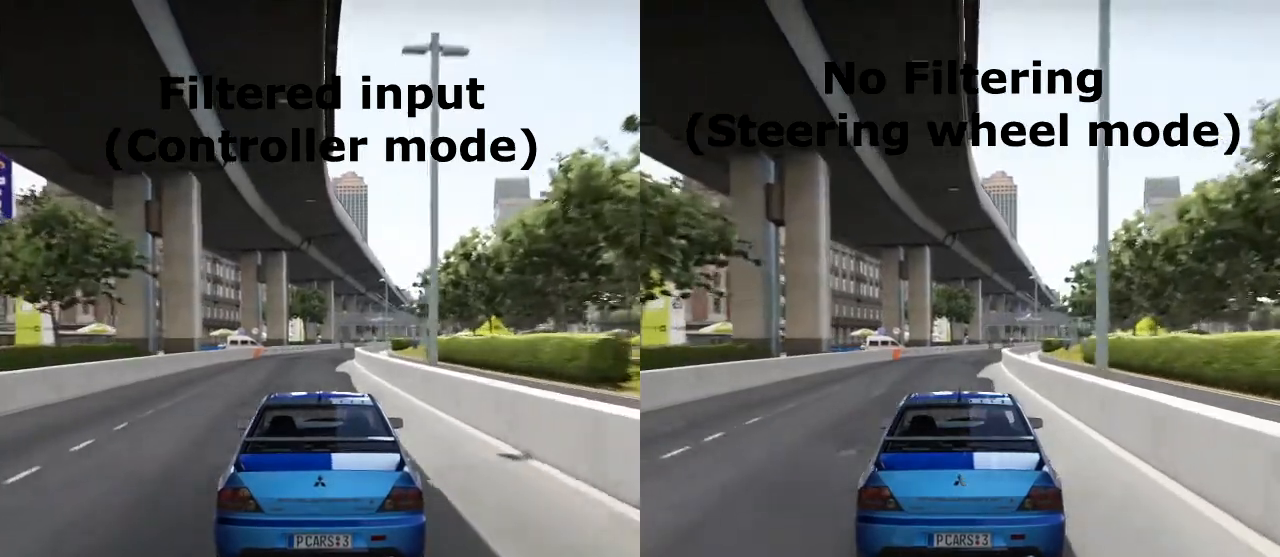
{"buttons": ["R2"], "left_stick": "center", "events": []}
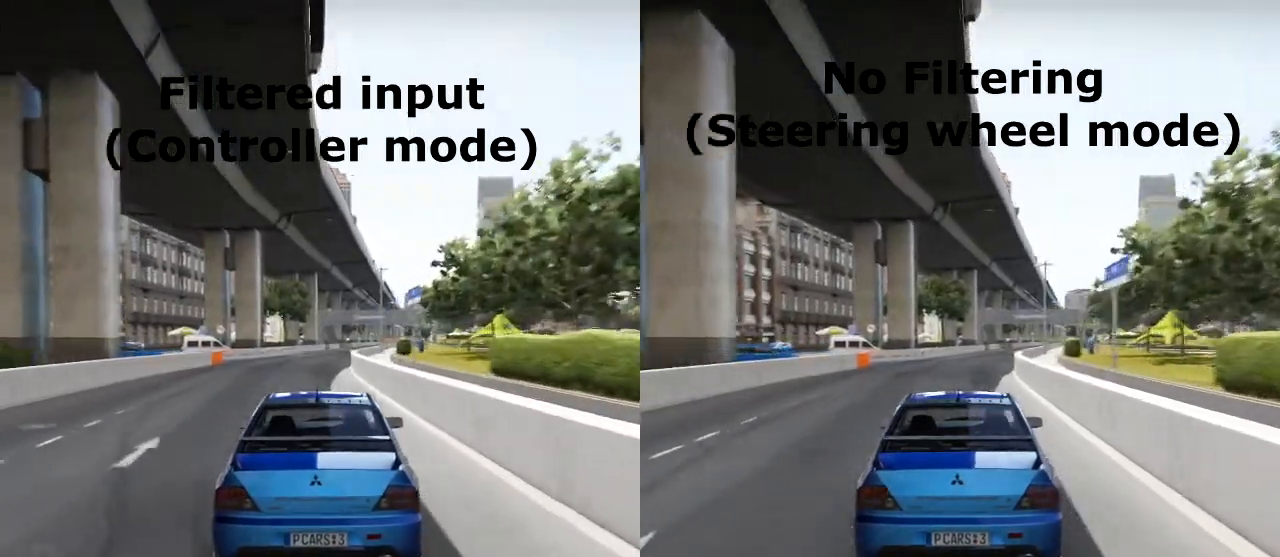
{"buttons": ["R2"], "left_stick": "center", "events": []}
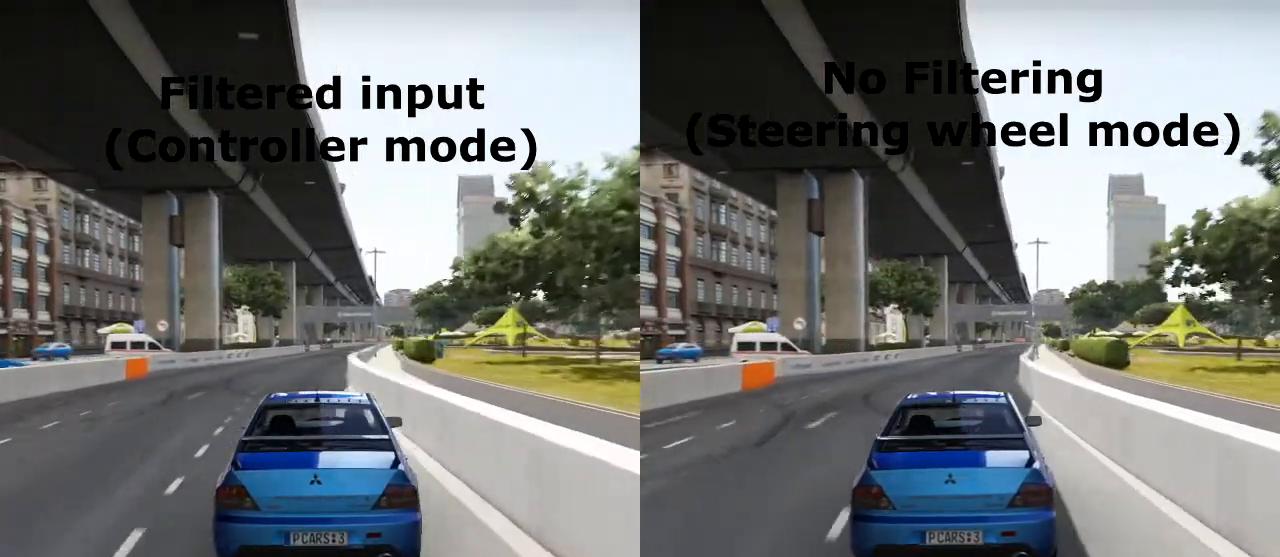
{"buttons": ["R2"], "left_stick": "center", "events": []}
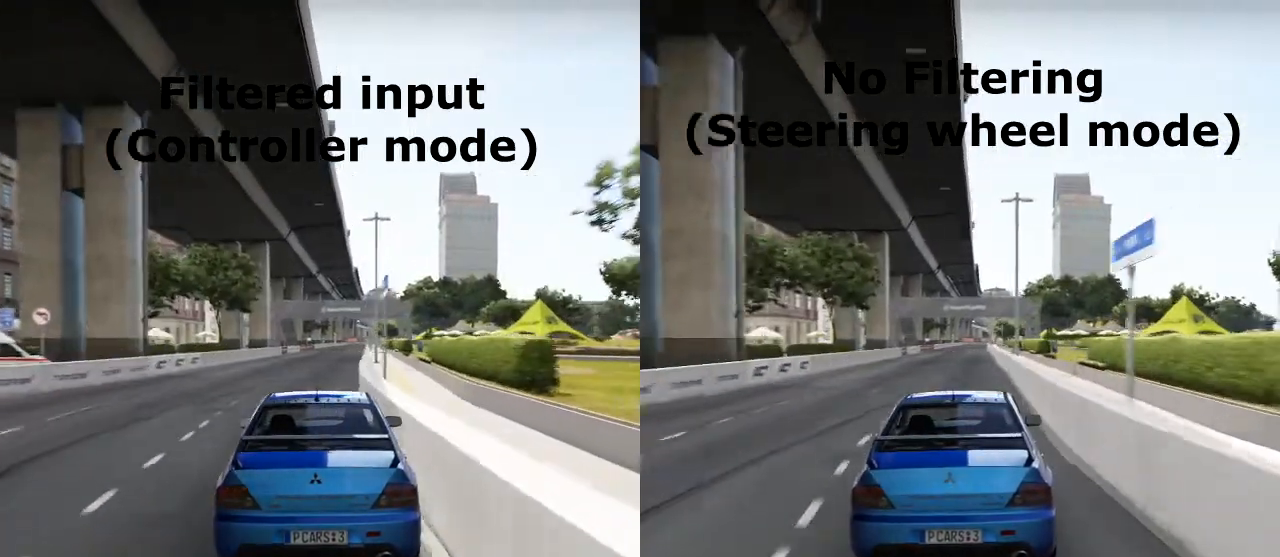
{"buttons": ["R2"], "left_stick": "center", "events": [[217, "left_stick", "right"], [383, "left_stick", "center"]]}
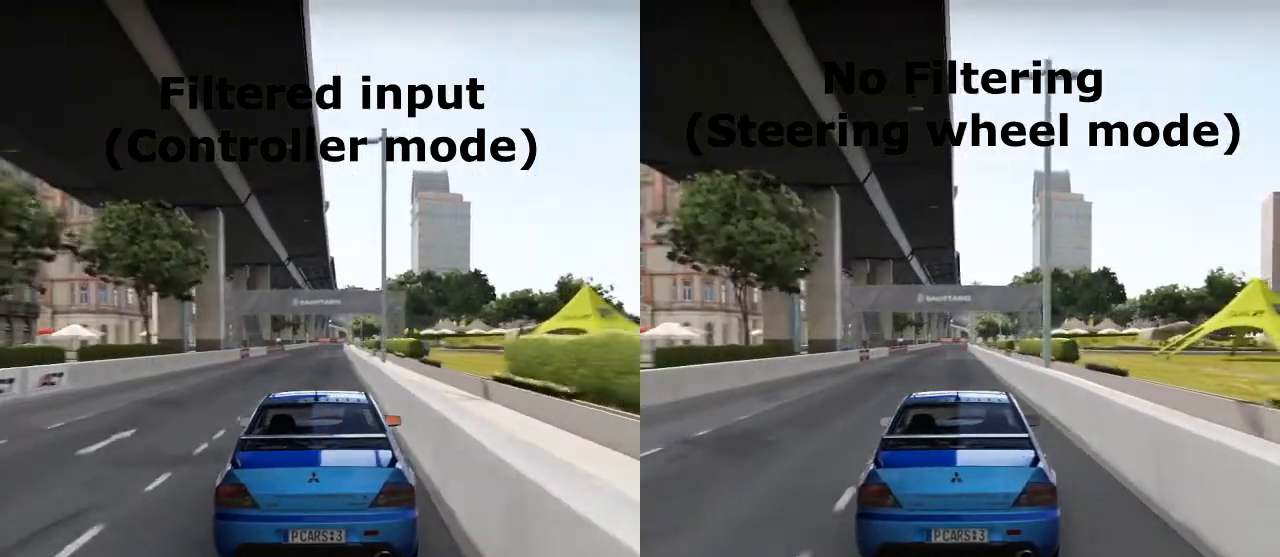
{"buttons": ["R2"], "left_stick": "center", "events": []}
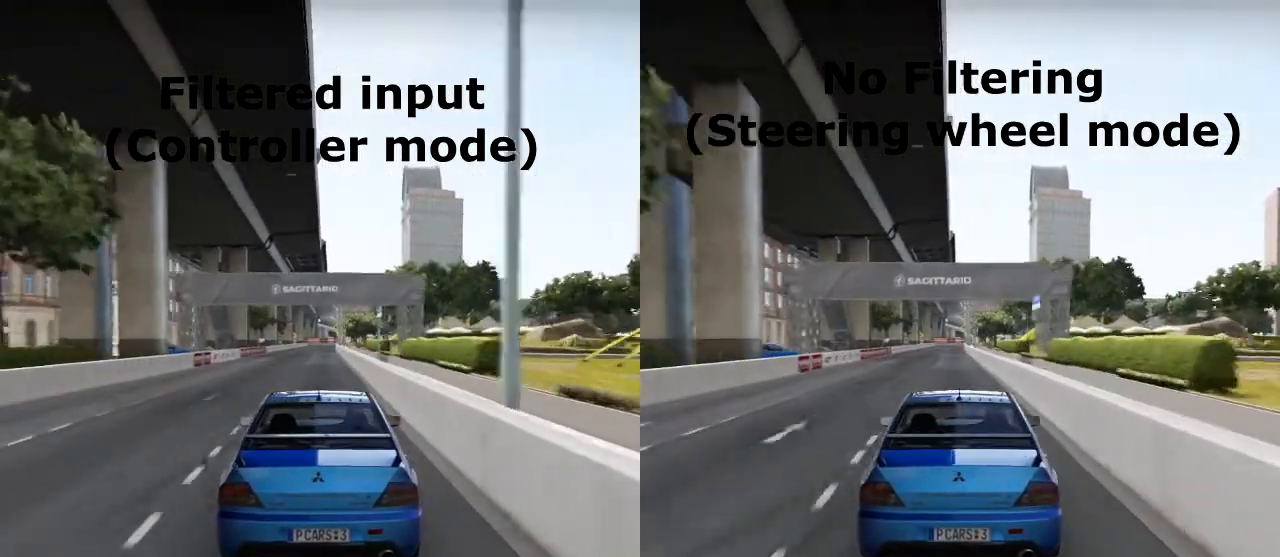
{"buttons": ["R2"], "left_stick": "center", "events": []}
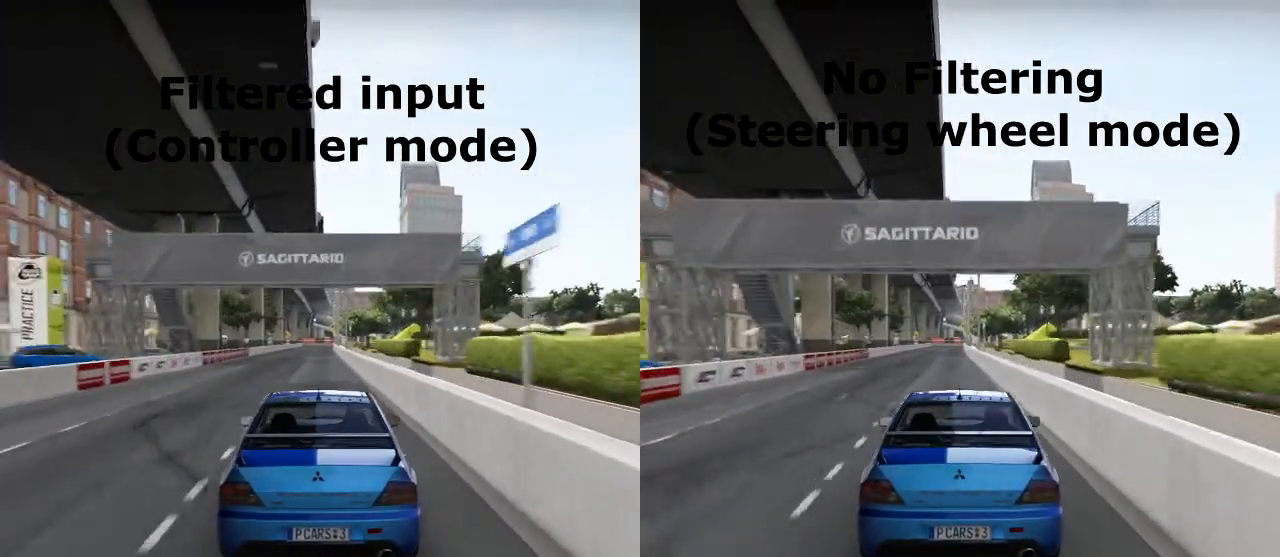
{"buttons": ["R2"], "left_stick": "center", "events": []}
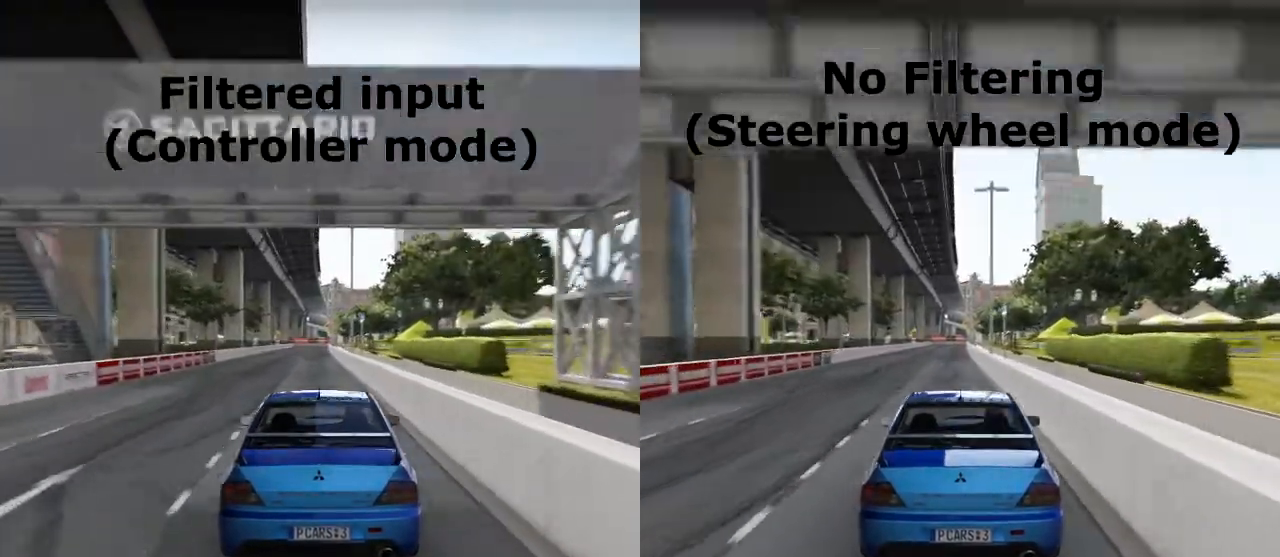
{"buttons": ["R2"], "left_stick": "center", "events": [[83, "CIRCLE", "down"], [150, "CIRCLE", "up"]]}
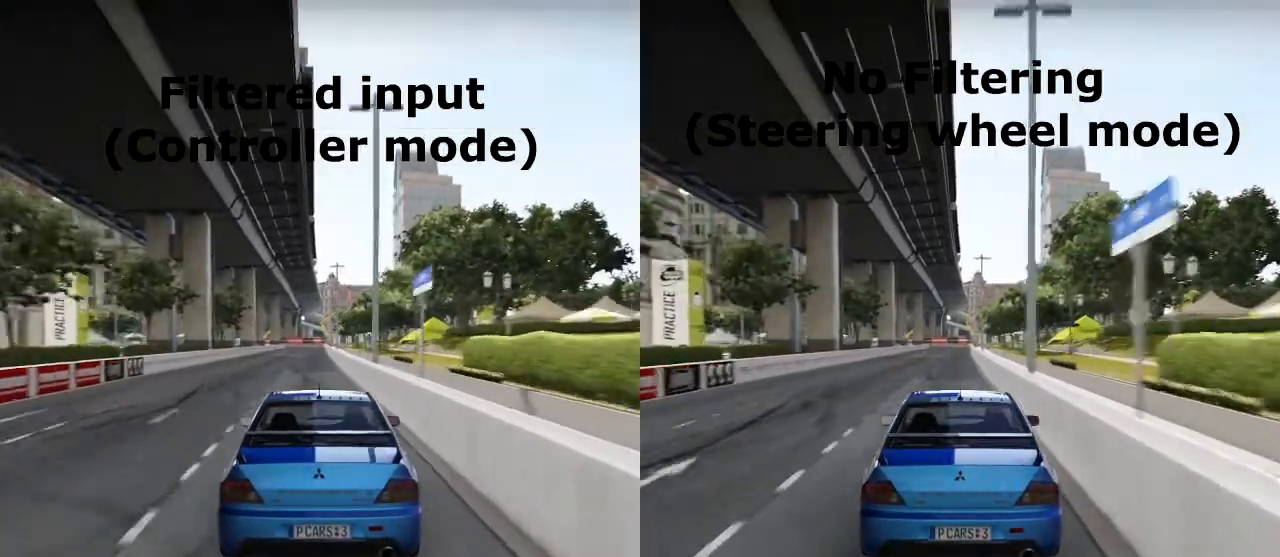
{"buttons": ["R2"], "left_stick": "center", "events": []}
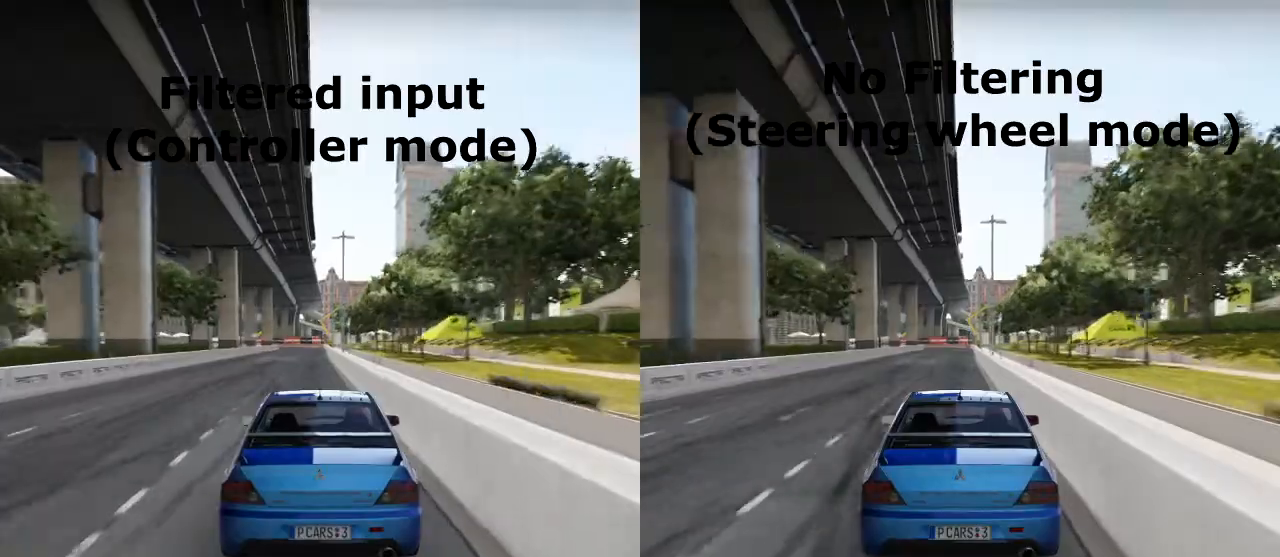
{"buttons": ["R2"], "left_stick": "center", "events": []}
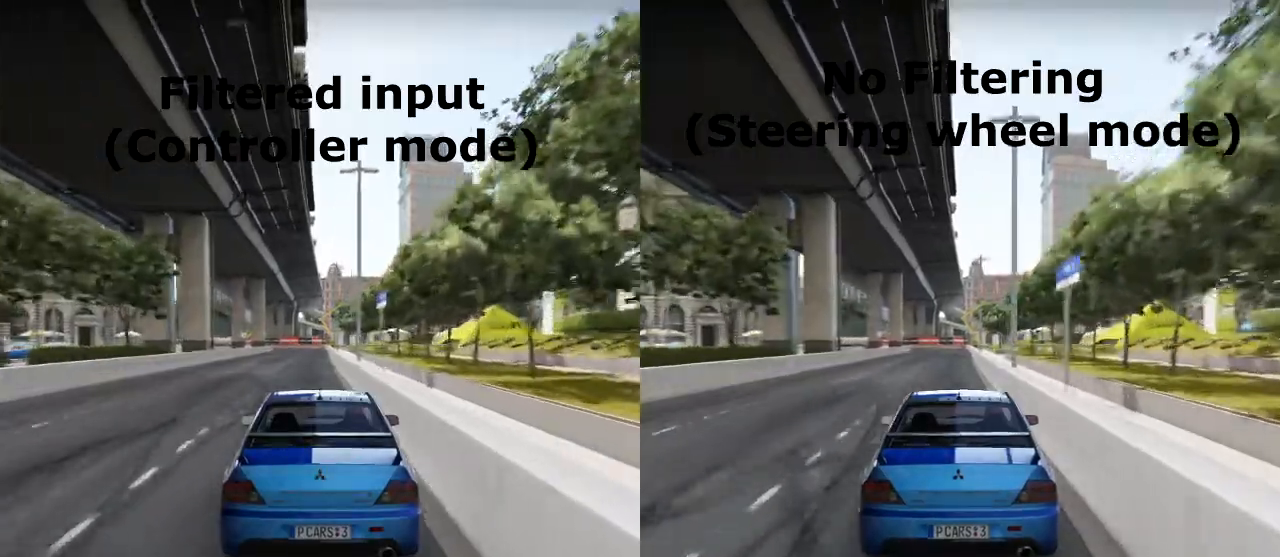
{"buttons": ["R2"], "left_stick": "center", "events": []}